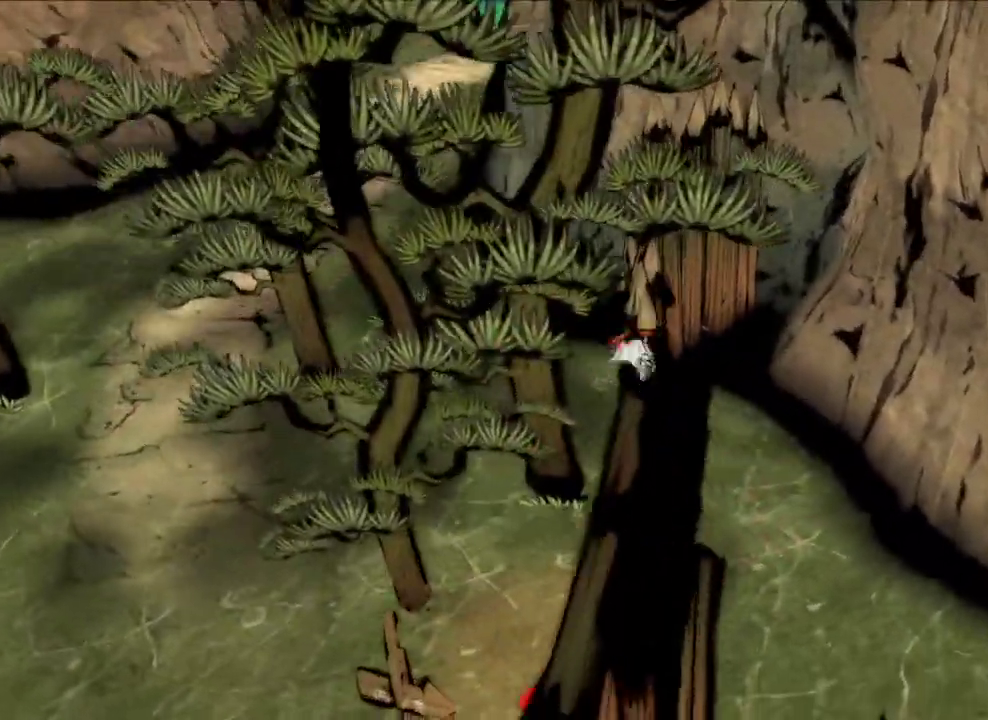
Gameplay with a controller (Xbox layout); each line is a JSON object with the inputs held at the frame after it (dt_ms = milliseconds from this image to that frame). "button_events" lists button changes between this image and that frame as [ms after this image, input, new state], when the widget could be followed in between (sticks are given only as held states).
{"dt_ms": 600, "buttons": ["A"], "left_stick": "up", "right_stick": "center", "button_events": [[67, "A", "down"], [267, "A", "up"], [367, "A", "down"]]}
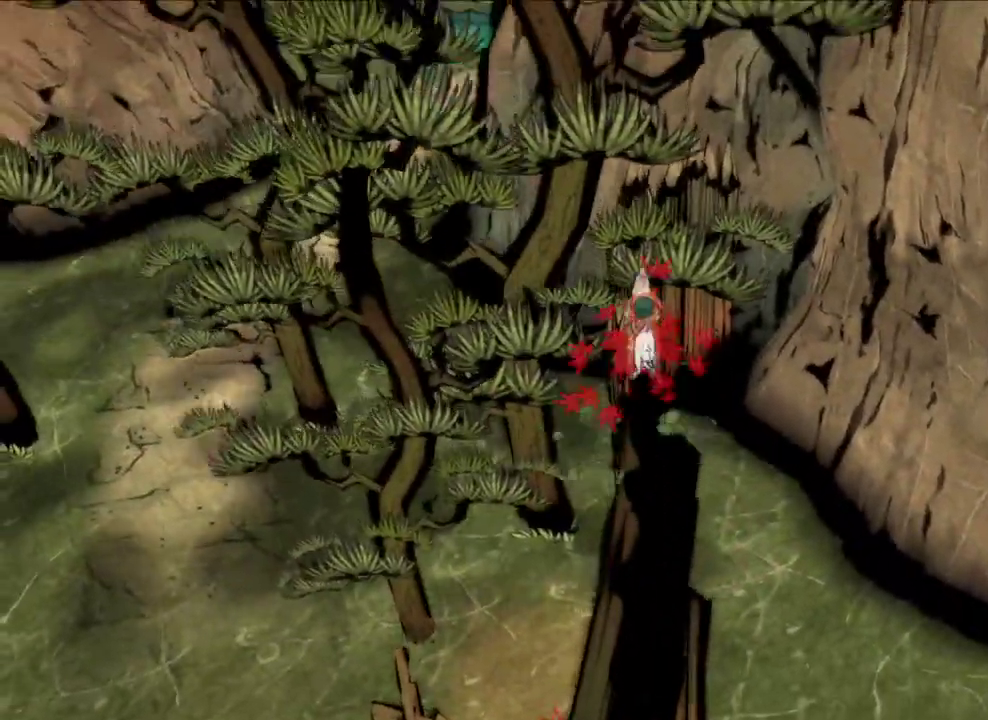
{"dt_ms": 300, "buttons": [], "left_stick": "up", "right_stick": "center", "button_events": [[67, "A", "up"]]}
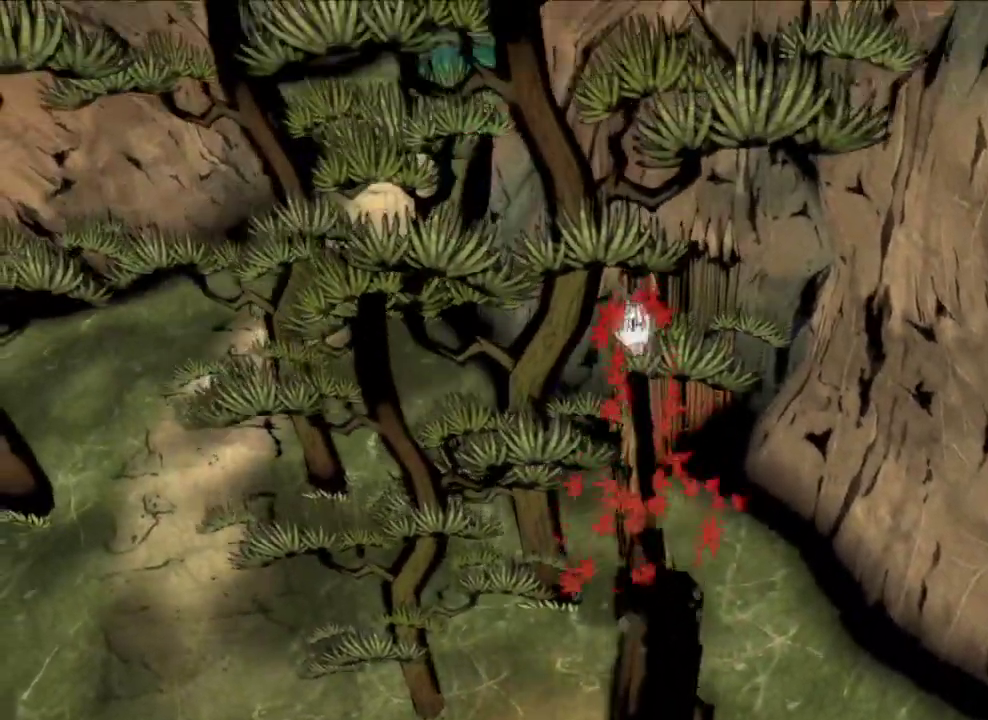
{"dt_ms": 300, "buttons": [], "left_stick": "up", "right_stick": "center", "button_events": []}
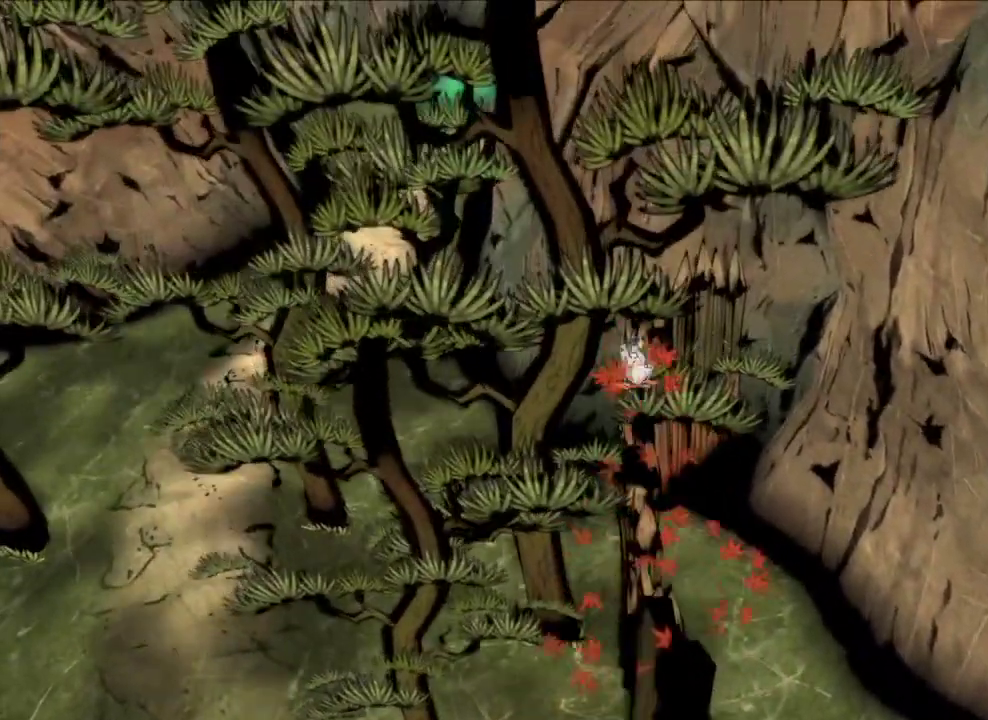
{"dt_ms": 600, "buttons": [], "left_stick": "up", "right_stick": "center", "button_events": []}
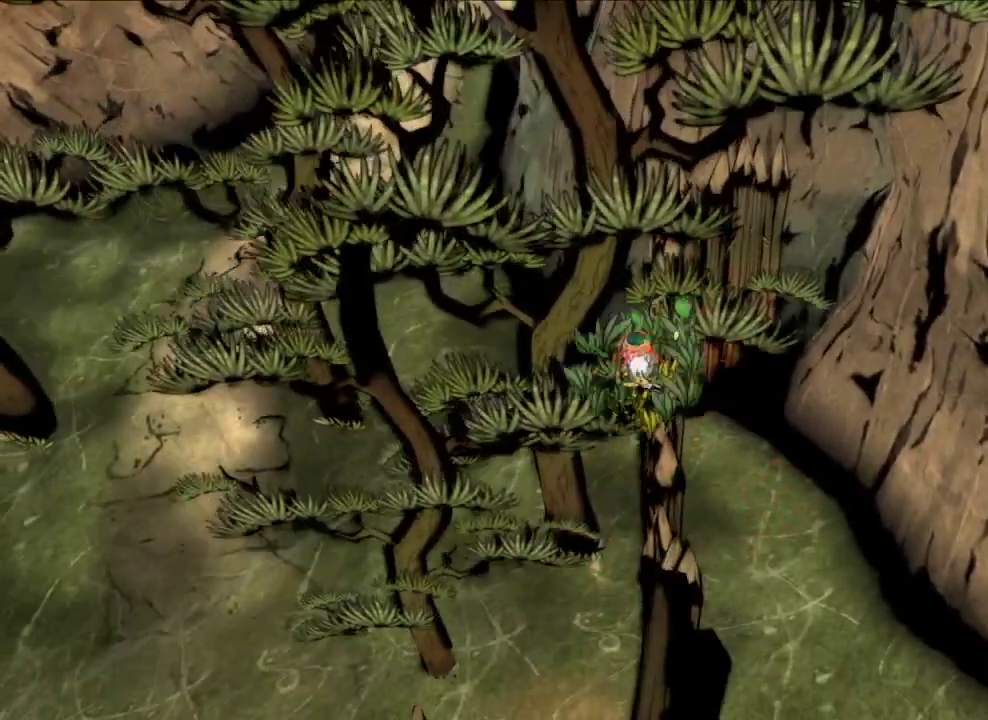
{"dt_ms": 600, "buttons": [], "left_stick": "up", "right_stick": "center", "button_events": []}
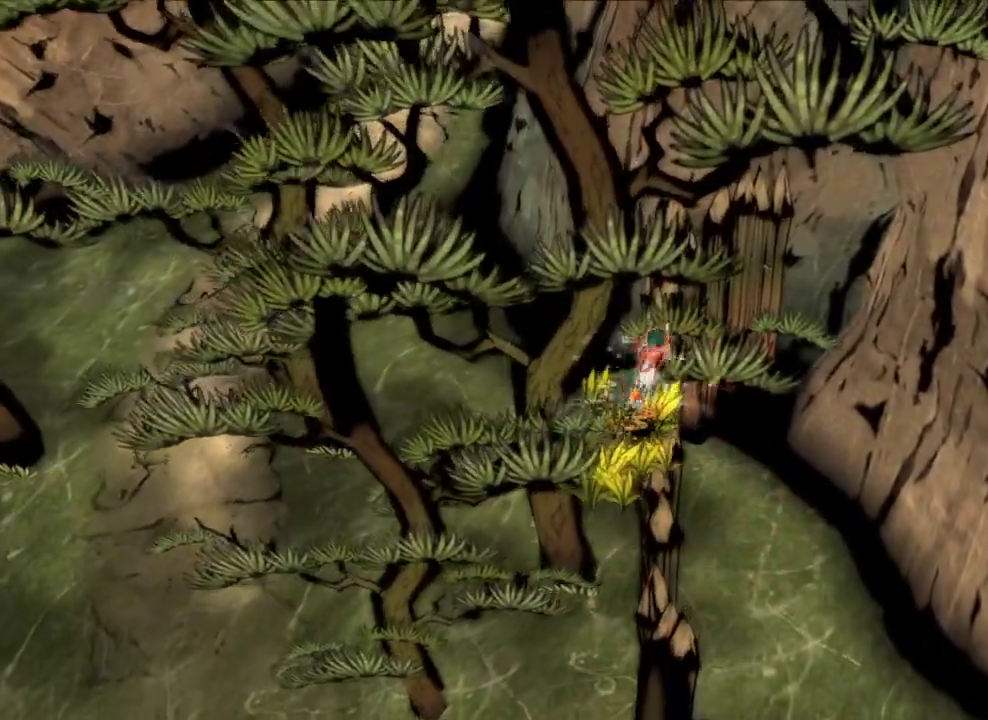
{"dt_ms": 600, "buttons": [], "left_stick": "up", "right_stick": "center", "button_events": [[100, "A", "down"], [367, "A", "up"]]}
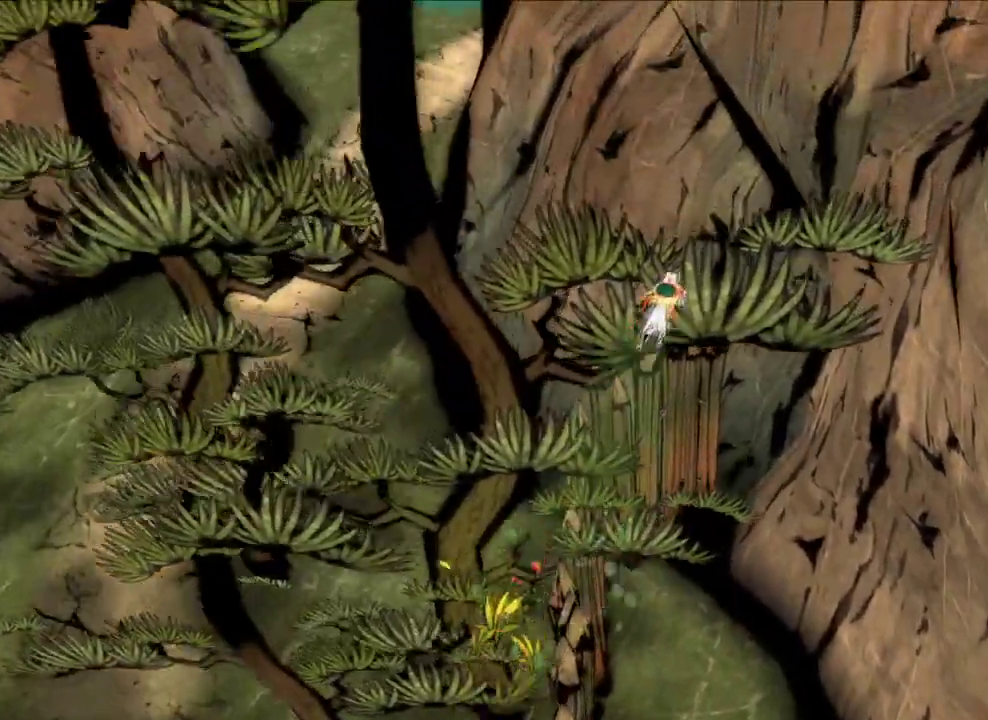
{"dt_ms": 600, "buttons": ["A"], "left_stick": "up", "right_stick": "center", "button_events": [[433, "A", "down"]]}
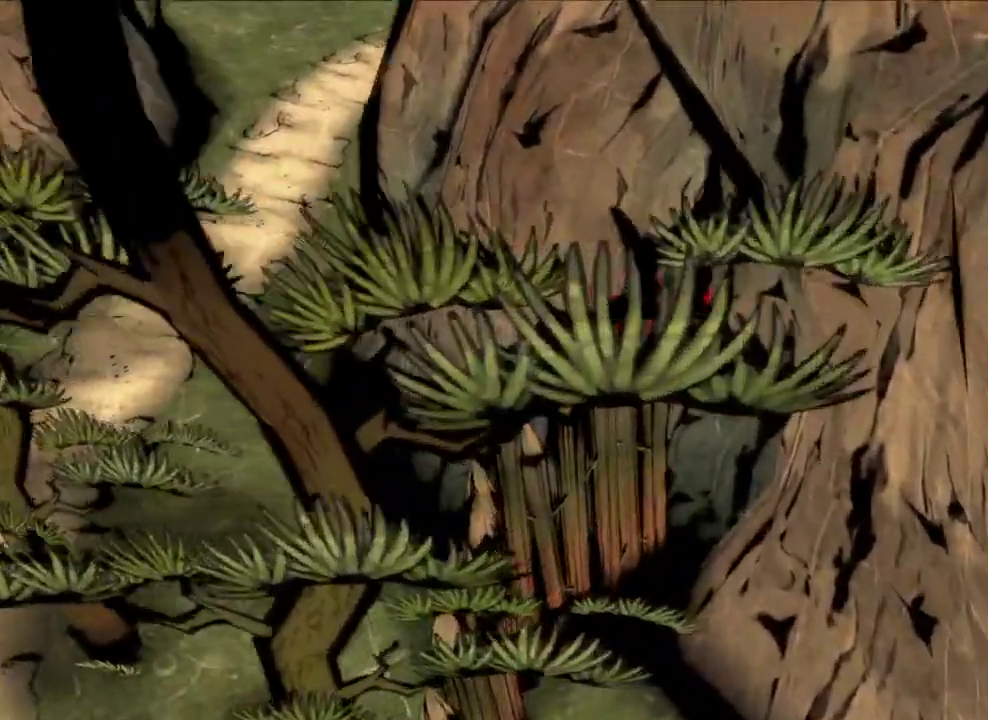
{"dt_ms": 300, "buttons": [], "left_stick": "up", "right_stick": "center", "button_events": [[200, "A", "up"]]}
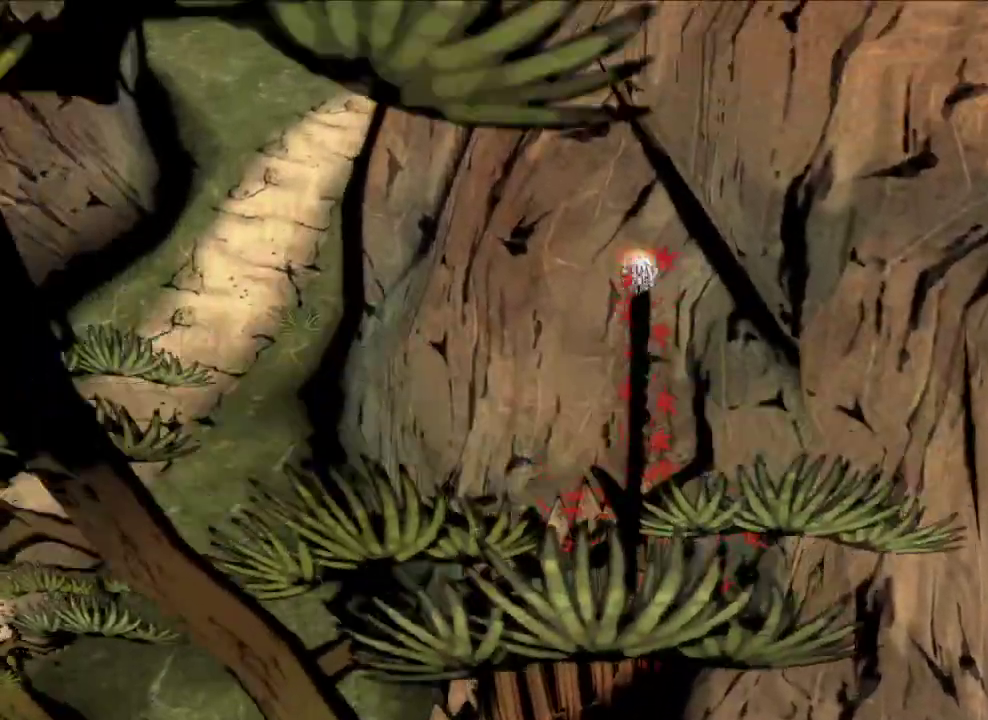
{"dt_ms": 300, "buttons": [], "left_stick": "up", "right_stick": "center", "button_events": []}
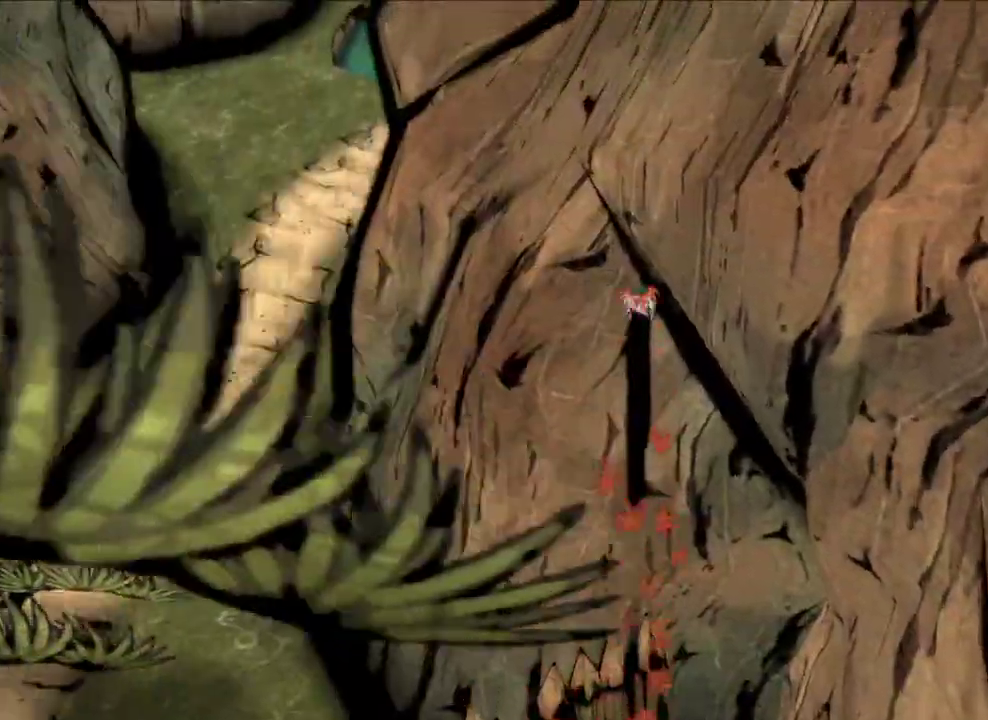
{"dt_ms": 500, "buttons": [], "left_stick": "up", "right_stick": "center", "button_events": []}
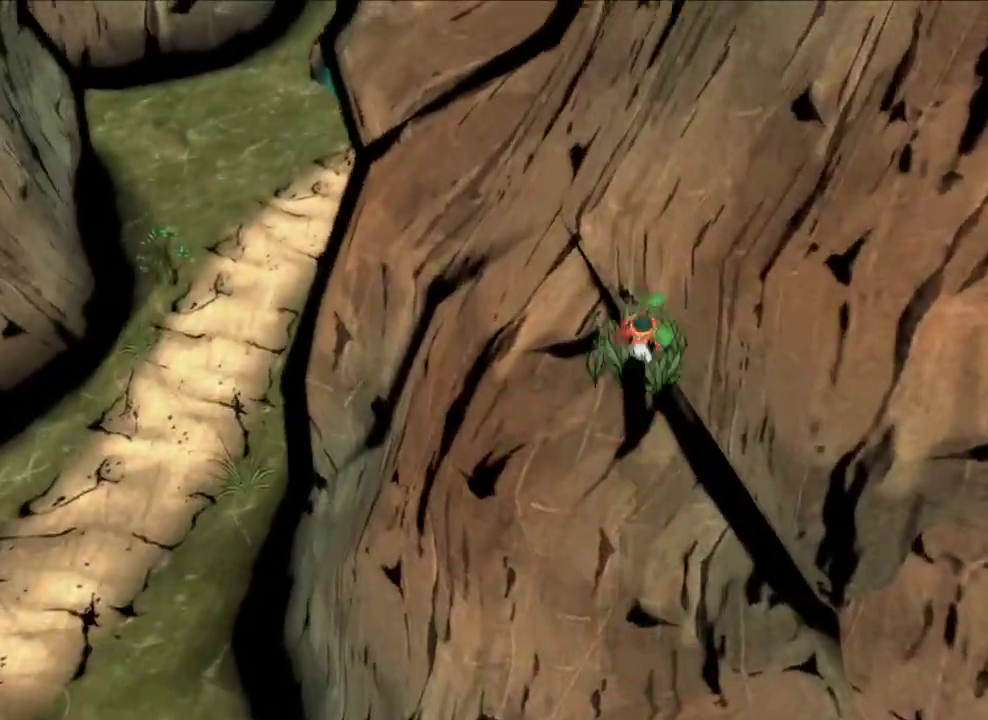
{"dt_ms": 600, "buttons": [], "left_stick": "up", "right_stick": "center", "button_events": []}
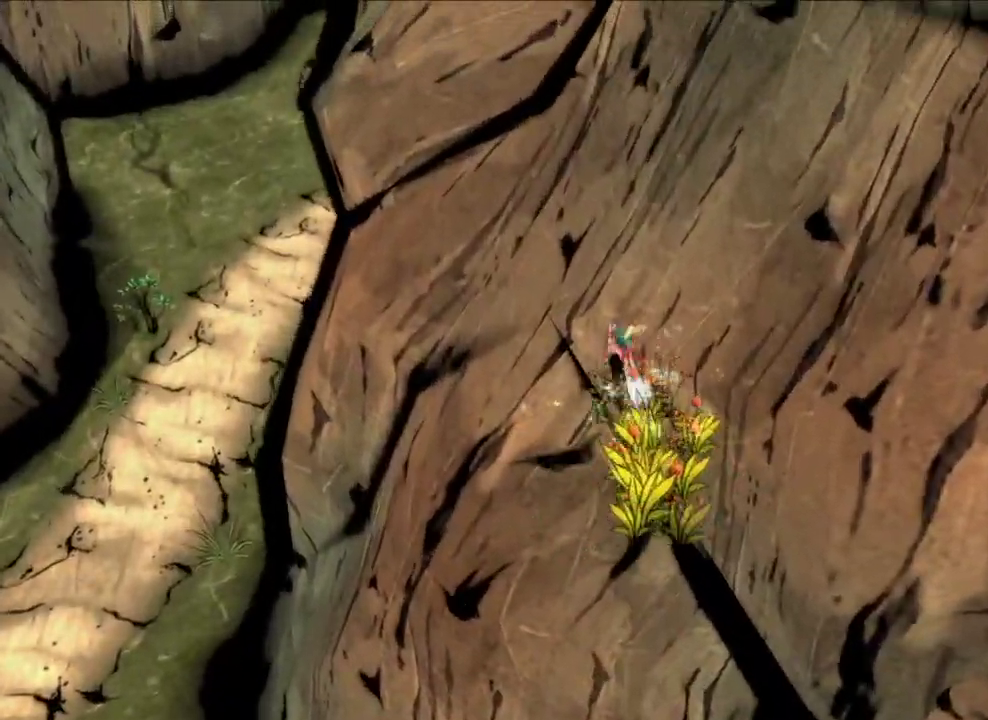
{"dt_ms": 600, "buttons": ["A"], "left_stick": "left", "right_stick": "center", "button_events": [[367, "A", "down"]]}
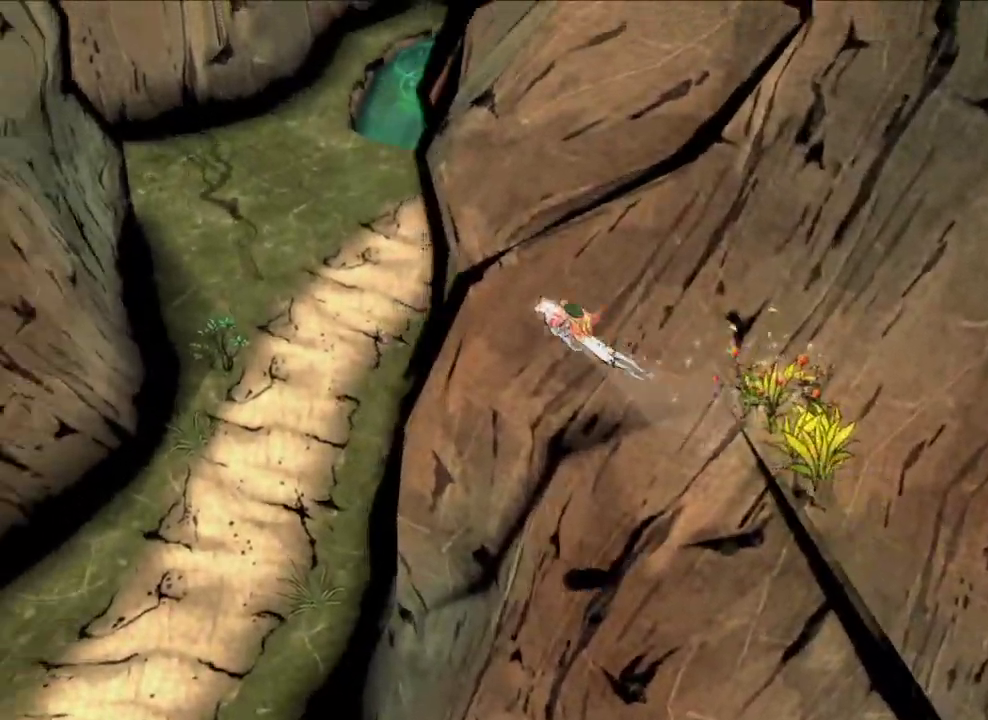
{"dt_ms": 600, "buttons": [], "left_stick": "left", "right_stick": "center", "button_events": [[367, "A", "up"]]}
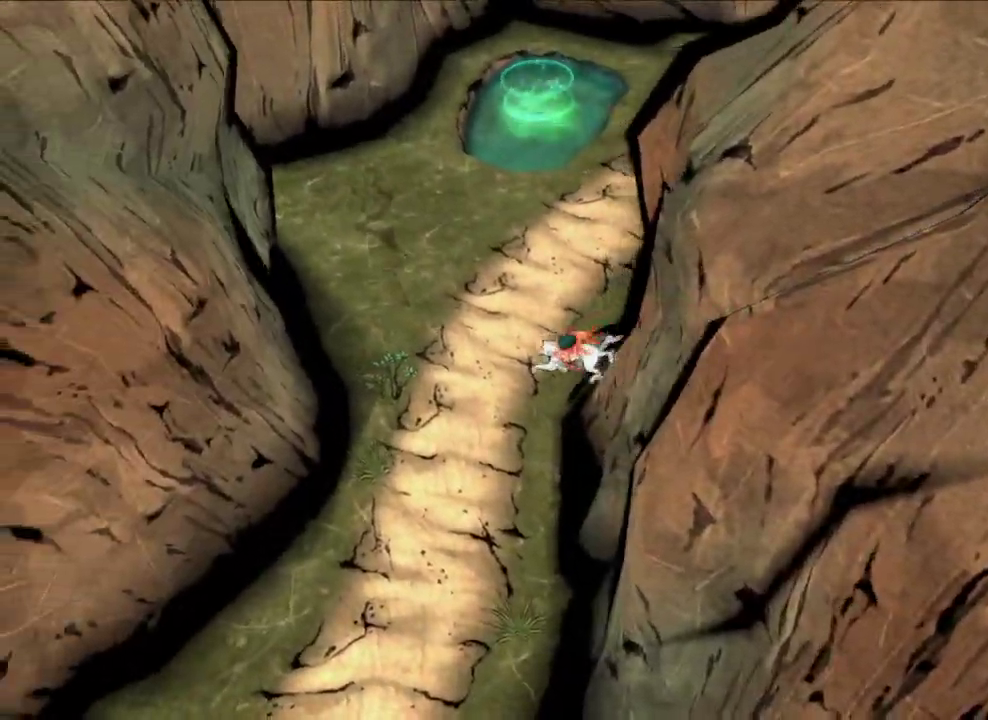
{"dt_ms": 600, "buttons": ["A"], "left_stick": "up", "right_stick": "center", "button_events": [[100, "A", "down"]]}
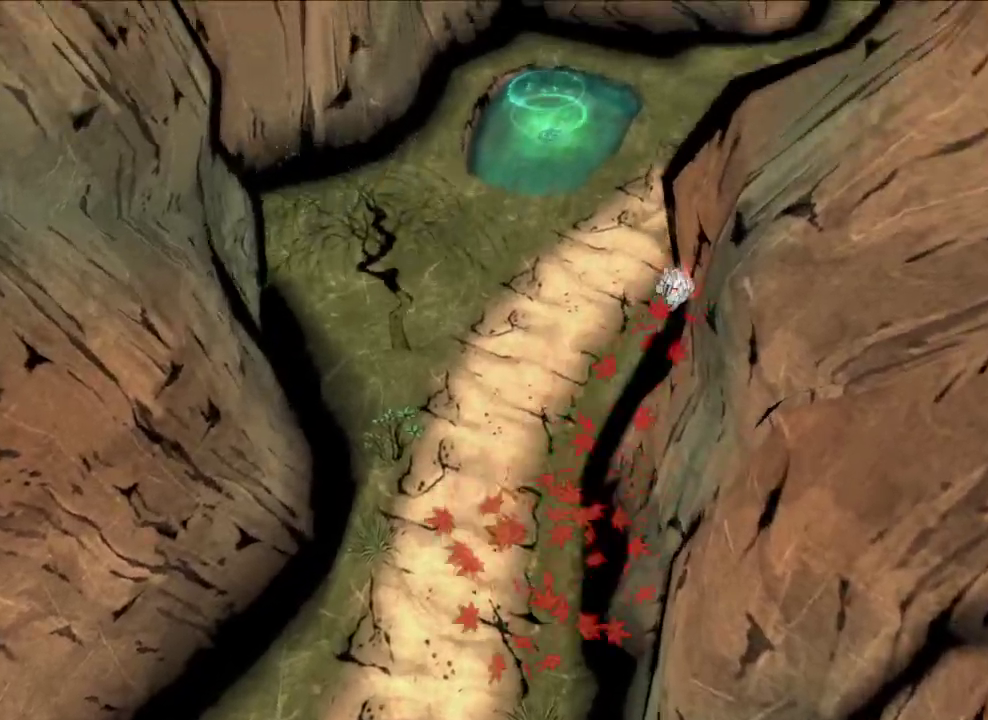
{"dt_ms": 300, "buttons": ["A"], "left_stick": "up", "right_stick": "center", "button_events": []}
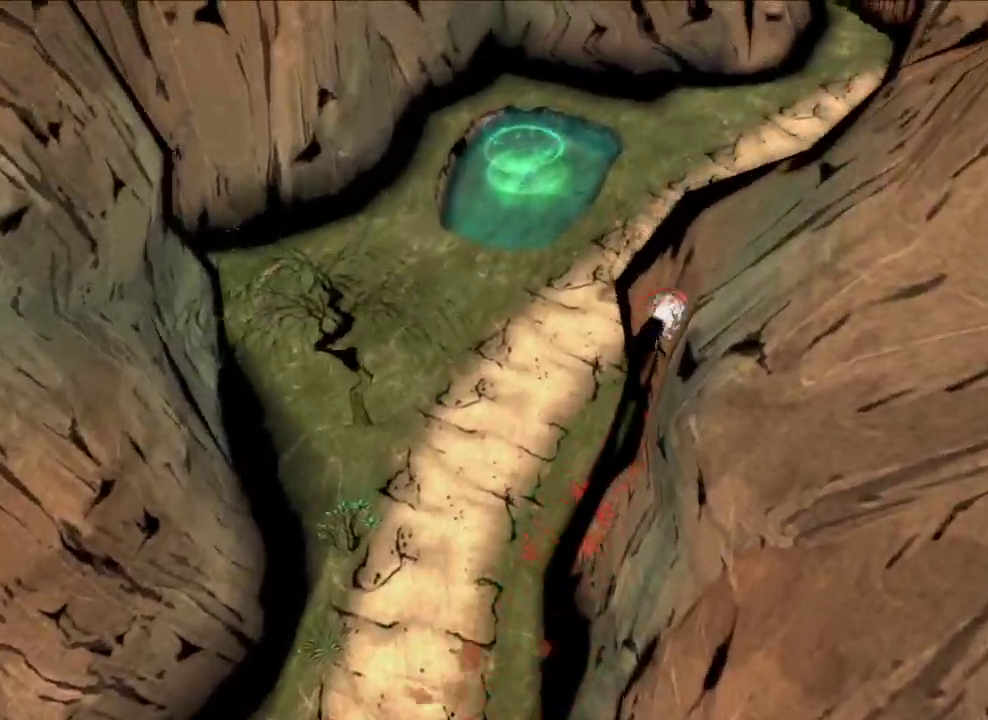
{"dt_ms": 300, "buttons": [], "left_stick": "up-right", "right_stick": "center", "button_events": [[67, "A", "up"]]}
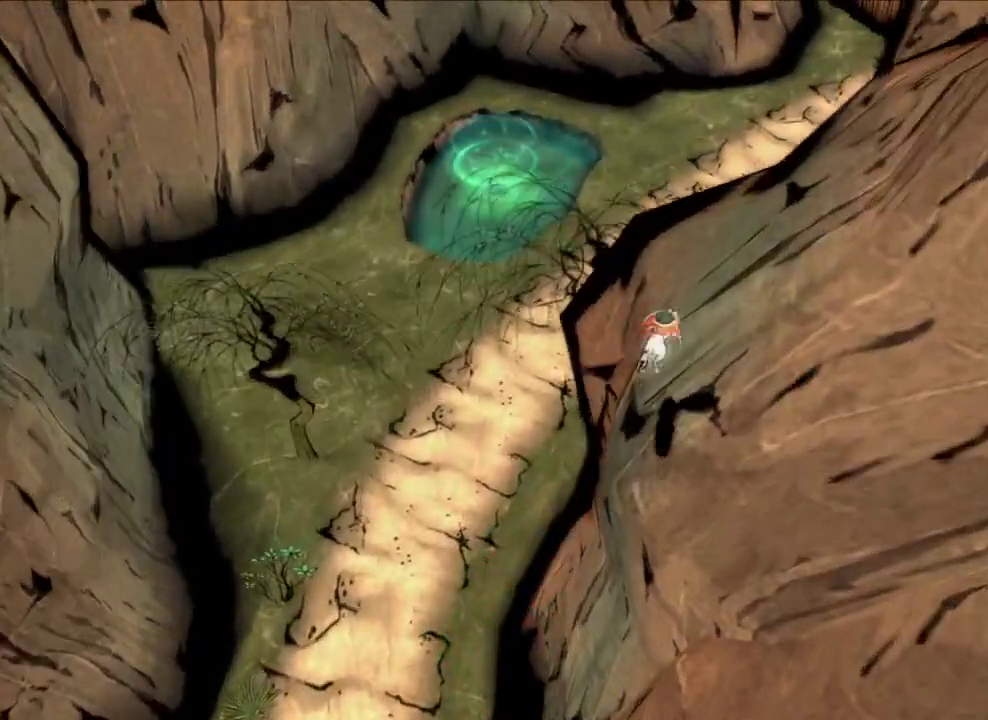
{"dt_ms": 600, "buttons": [], "left_stick": "up-left", "right_stick": "center", "button_events": [[333, "X", "down"], [500, "X", "up"]]}
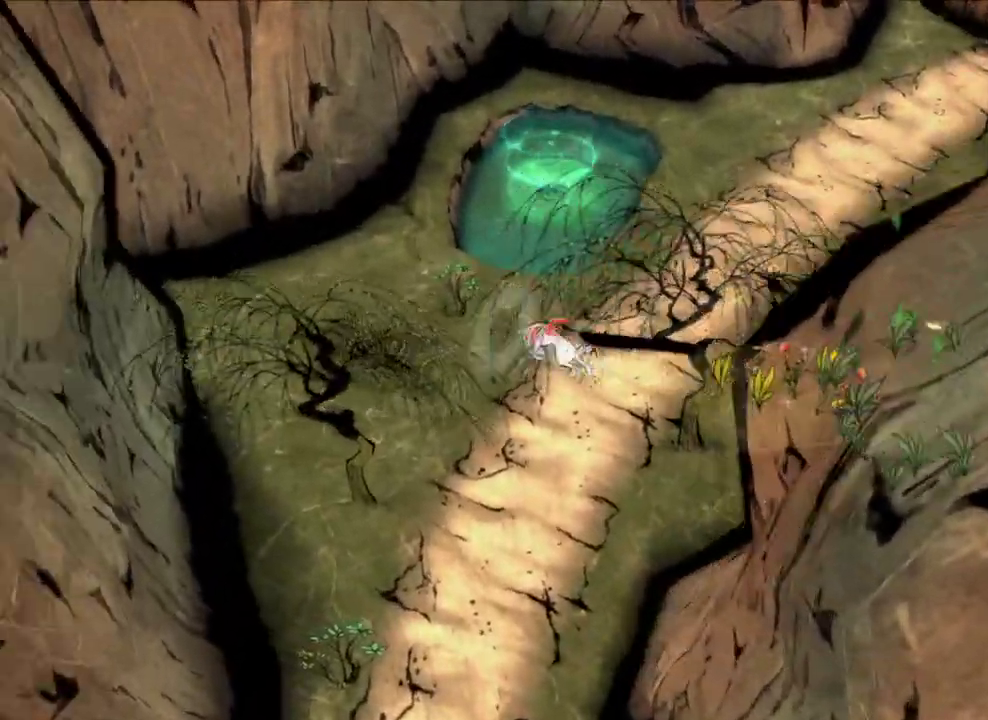
{"dt_ms": 600, "buttons": [], "left_stick": "up-right", "right_stick": "center", "button_events": [[100, "A", "down"], [400, "A", "up"]]}
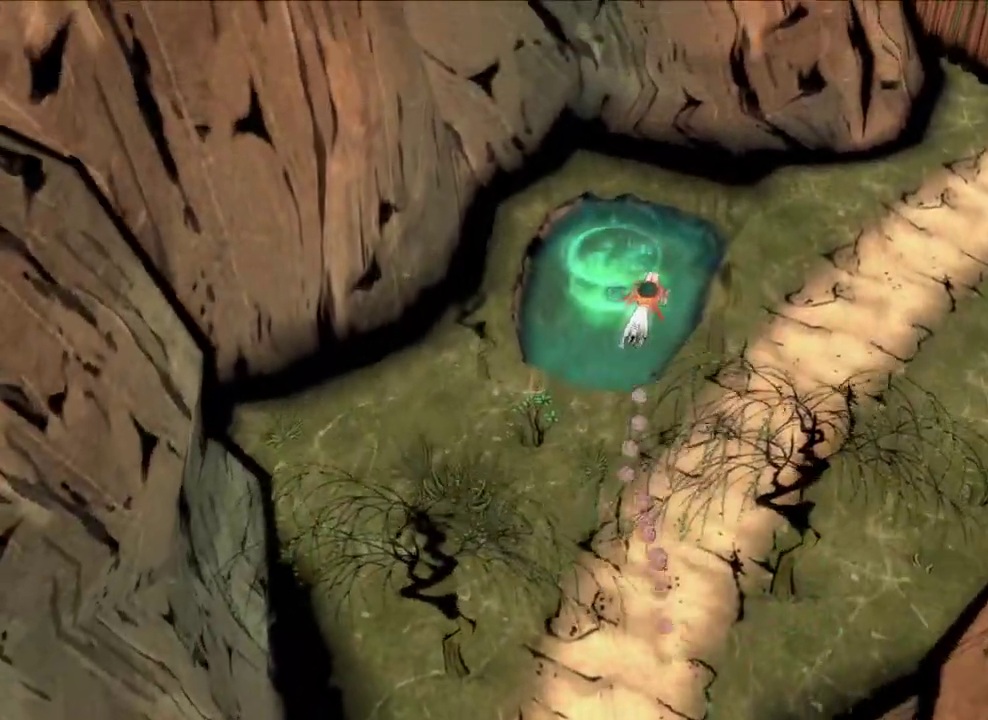
{"dt_ms": 600, "buttons": [], "left_stick": "right", "right_stick": "center", "button_events": [[167, "A", "down"], [533, "A", "up"]]}
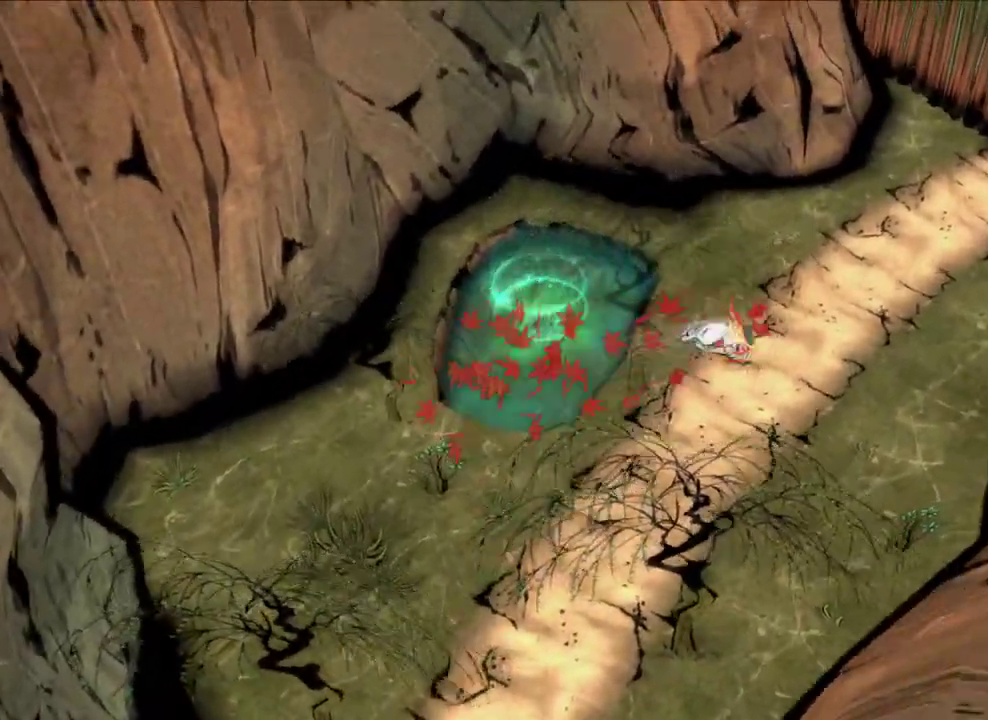
{"dt_ms": 600, "buttons": [], "left_stick": "up-right", "right_stick": "center", "button_events": []}
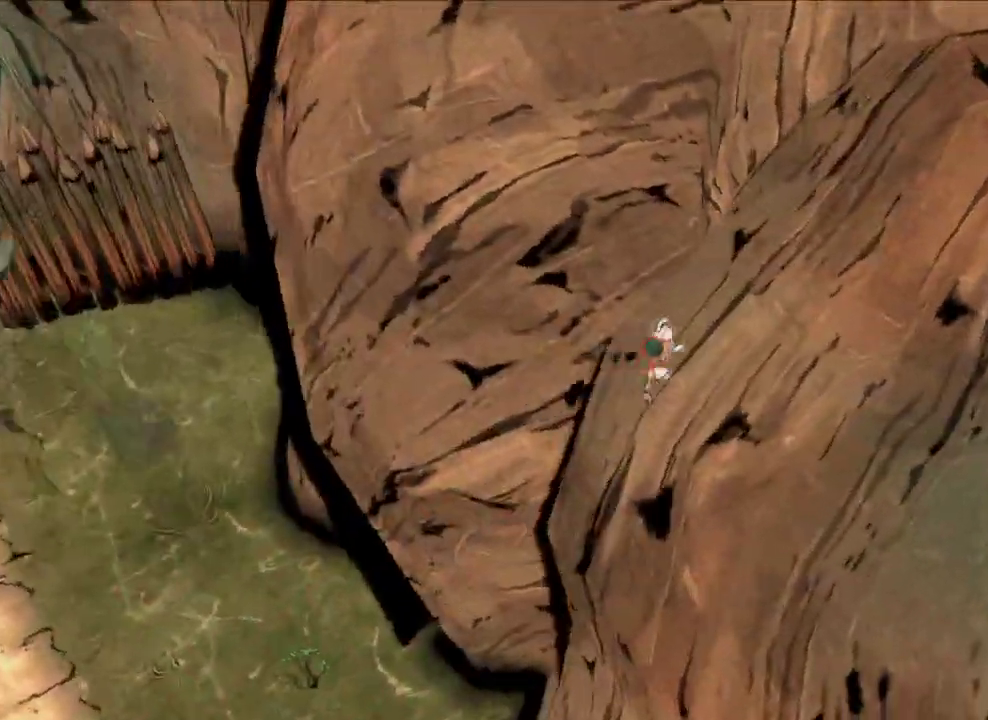
{"dt_ms": 500, "buttons": ["X"], "left_stick": "left", "right_stick": "center", "button_events": [[467, "X", "down"]]}
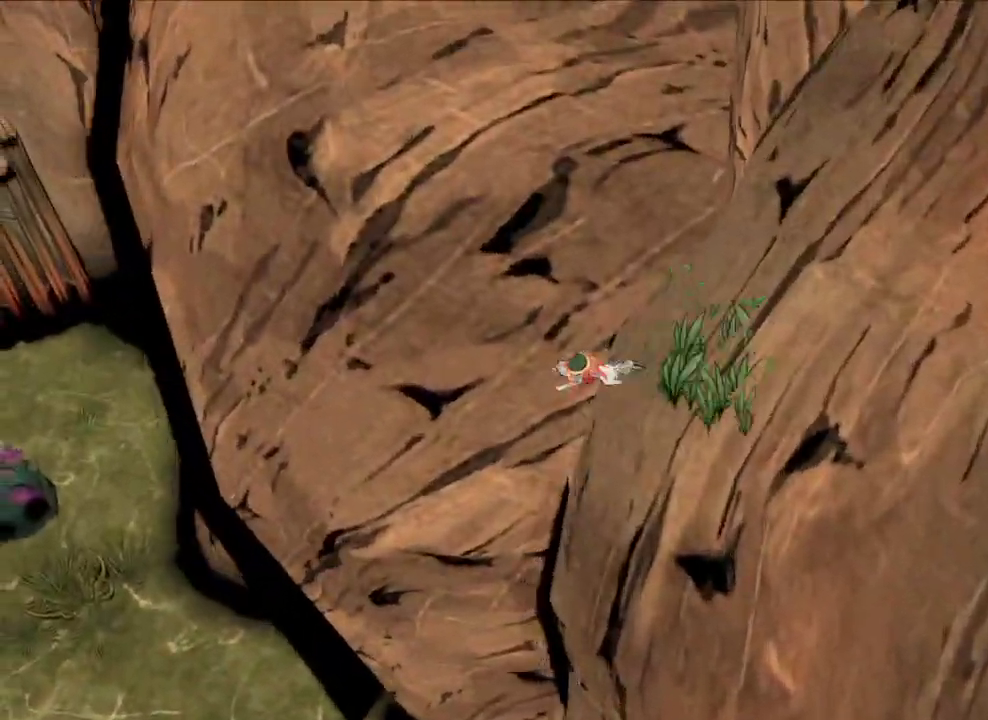
{"dt_ms": 300, "buttons": [], "left_stick": "up-left", "right_stick": "center", "button_events": [[200, "X", "up"]]}